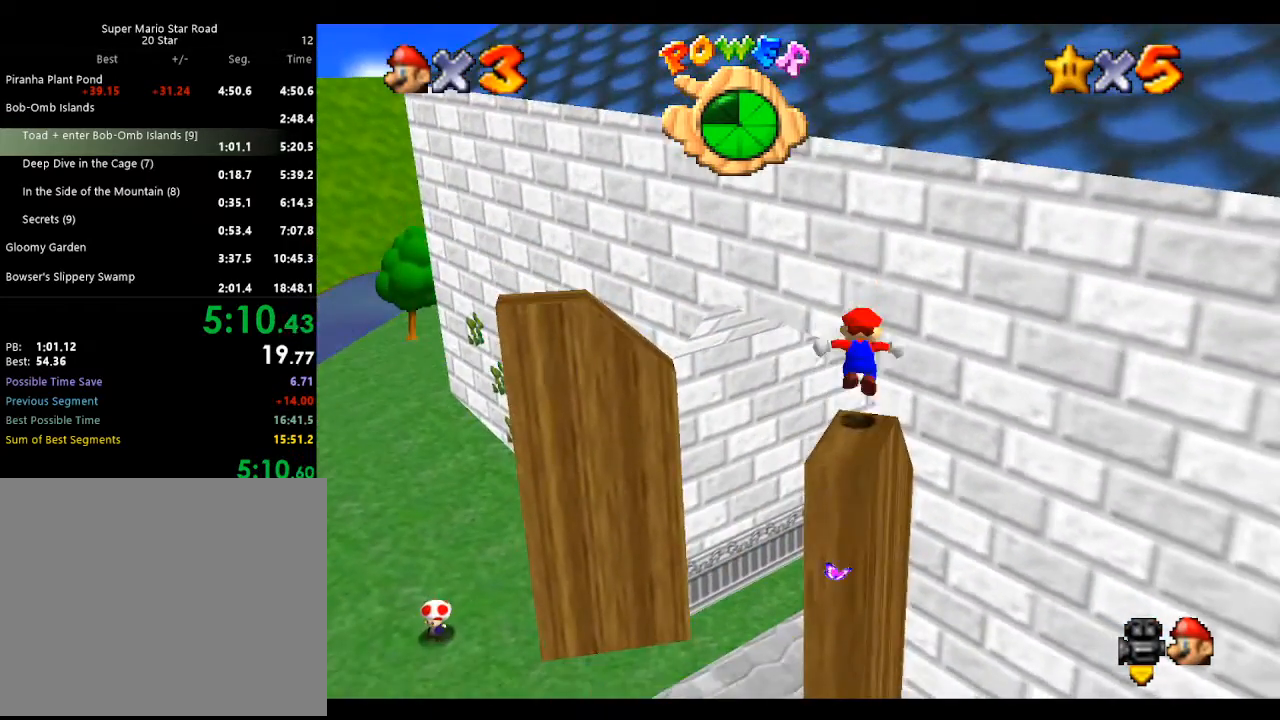
Gameplay with a controller (Nintendo layout); each line is a JSON object with the inputs held at the frame after it. "events" lists button and stick changes between this image and that frame as [ms after this image, input, new state], when the widget could be followed in between. Not read: L3 R3 START.
{"buttons": [], "left_stick": "up", "events": [[367, "B", "down"], [500, "A", "up"], [500, "B", "up"]]}
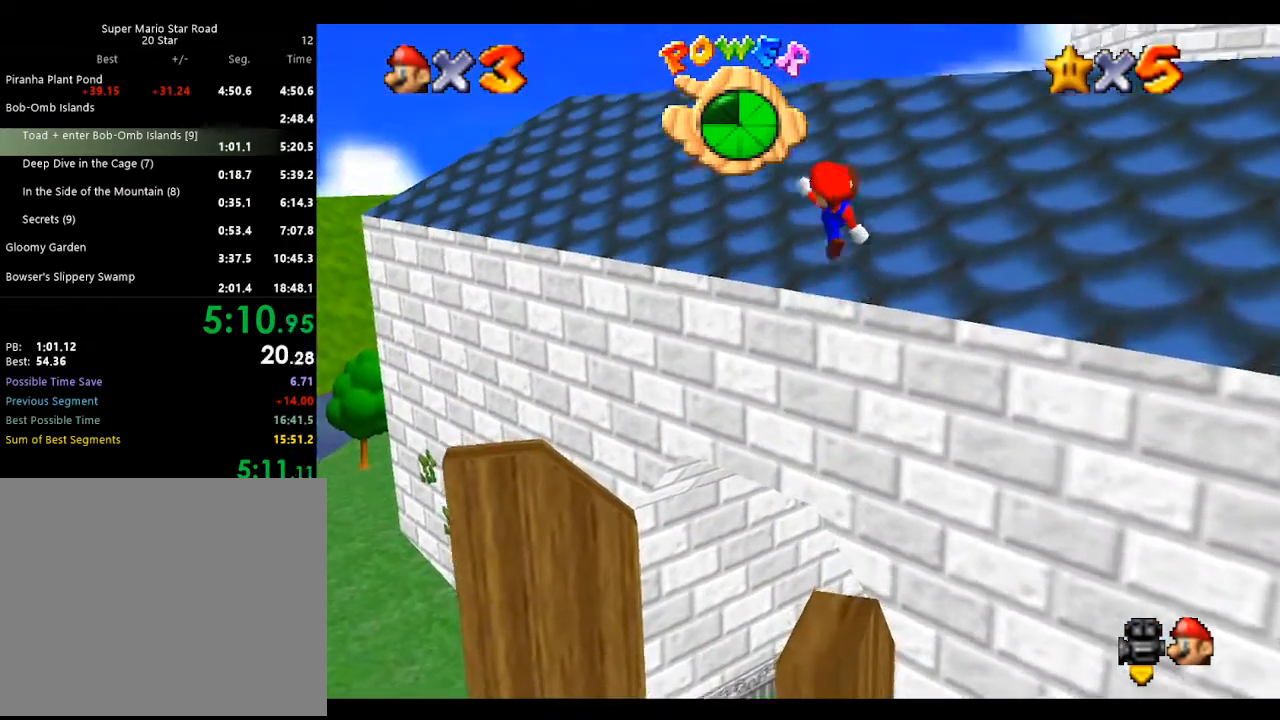
{"buttons": ["A"], "left_stick": "up-left", "events": [[333, "left_stick", "up-left"], [400, "A", "down"]]}
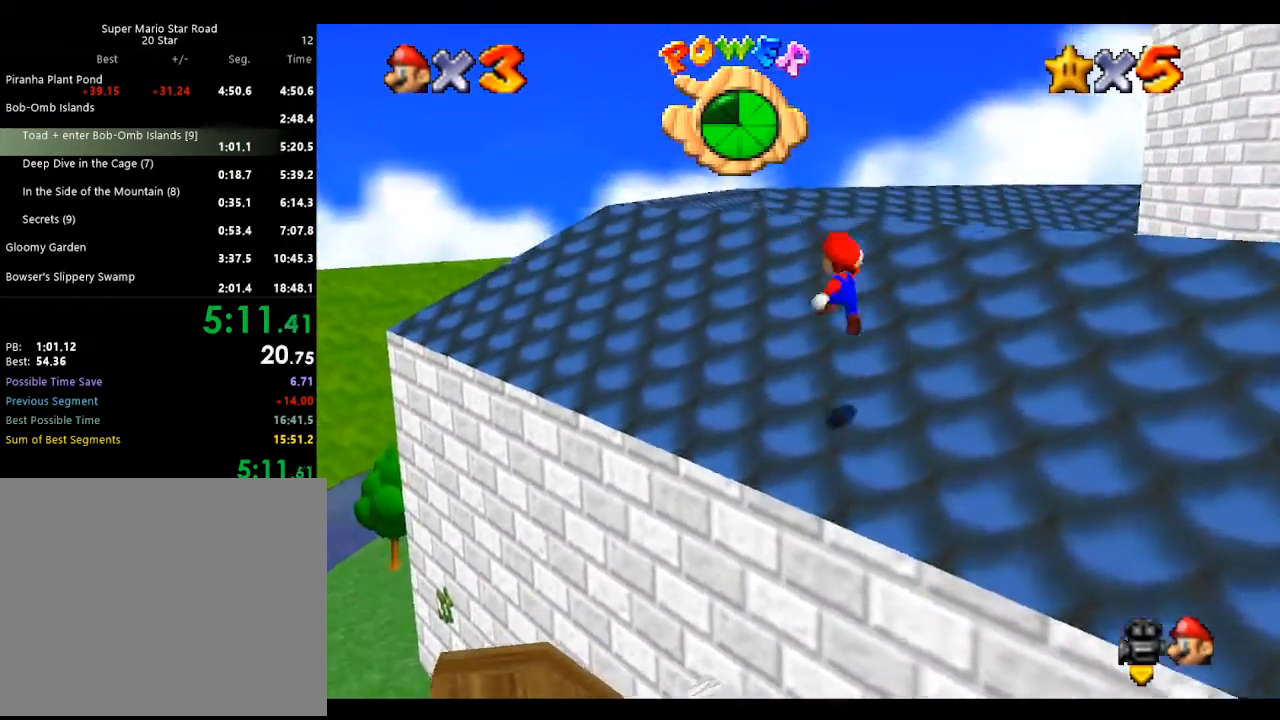
{"buttons": [], "left_stick": "up", "events": [[33, "B", "down"], [67, "left_stick", "up"], [167, "A", "up"], [167, "B", "up"]]}
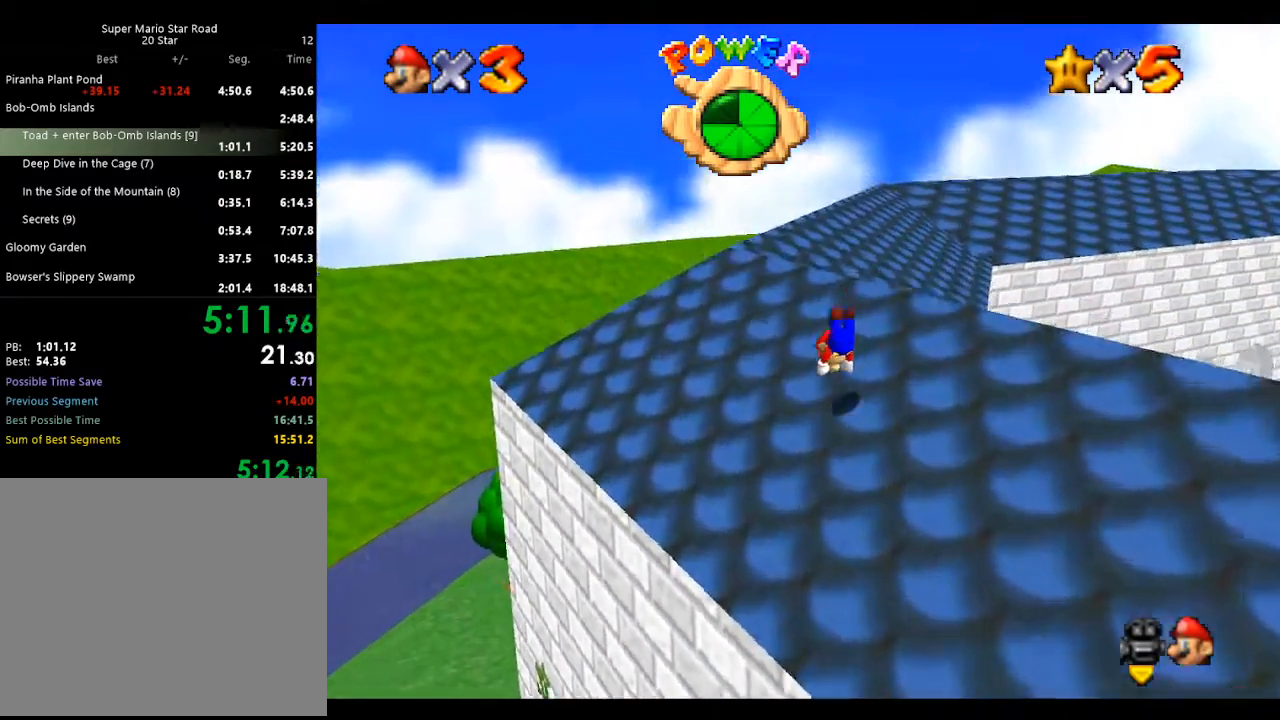
{"buttons": [], "left_stick": "up", "events": [[133, "A", "down"], [167, "B", "down"], [300, "A", "up"], [300, "B", "up"]]}
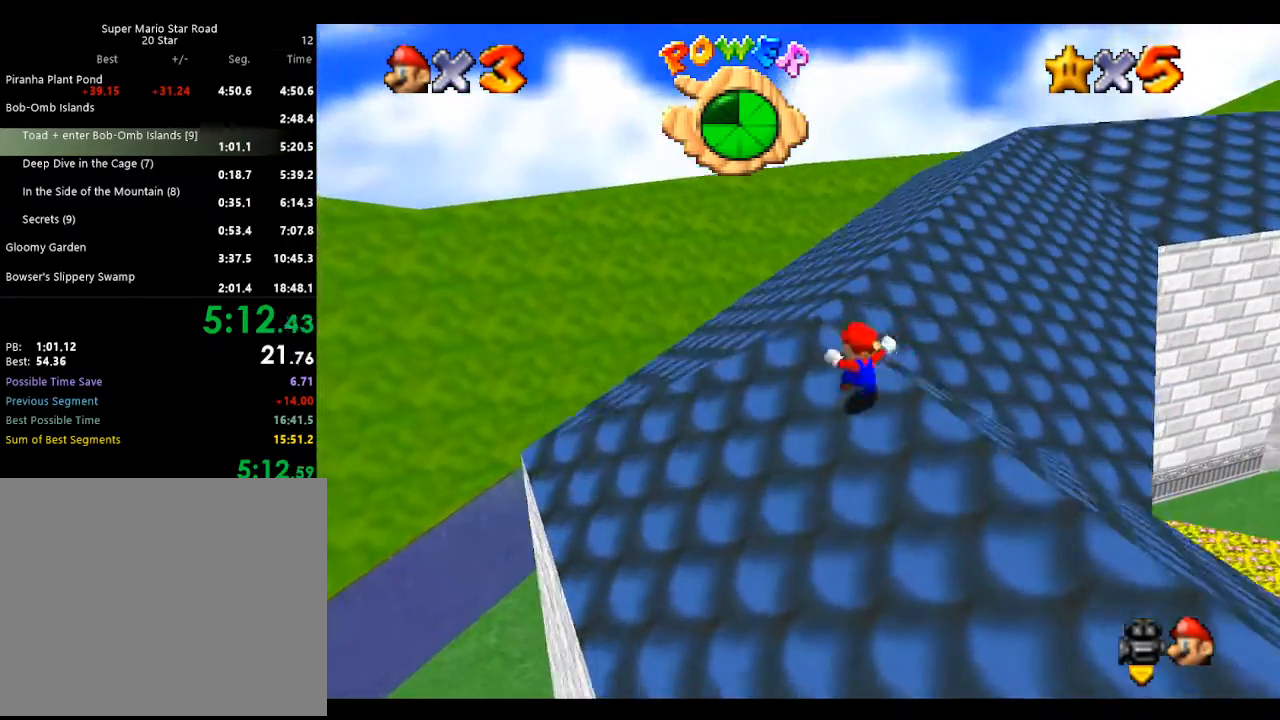
{"buttons": [], "left_stick": "up", "events": [[100, "left_stick", "up-right"], [167, "A", "down"], [167, "B", "down"], [333, "A", "up"], [333, "B", "up"], [367, "left_stick", "up"], [467, "C_LEFT", "down"], [500, "C_LEFT", "up"]]}
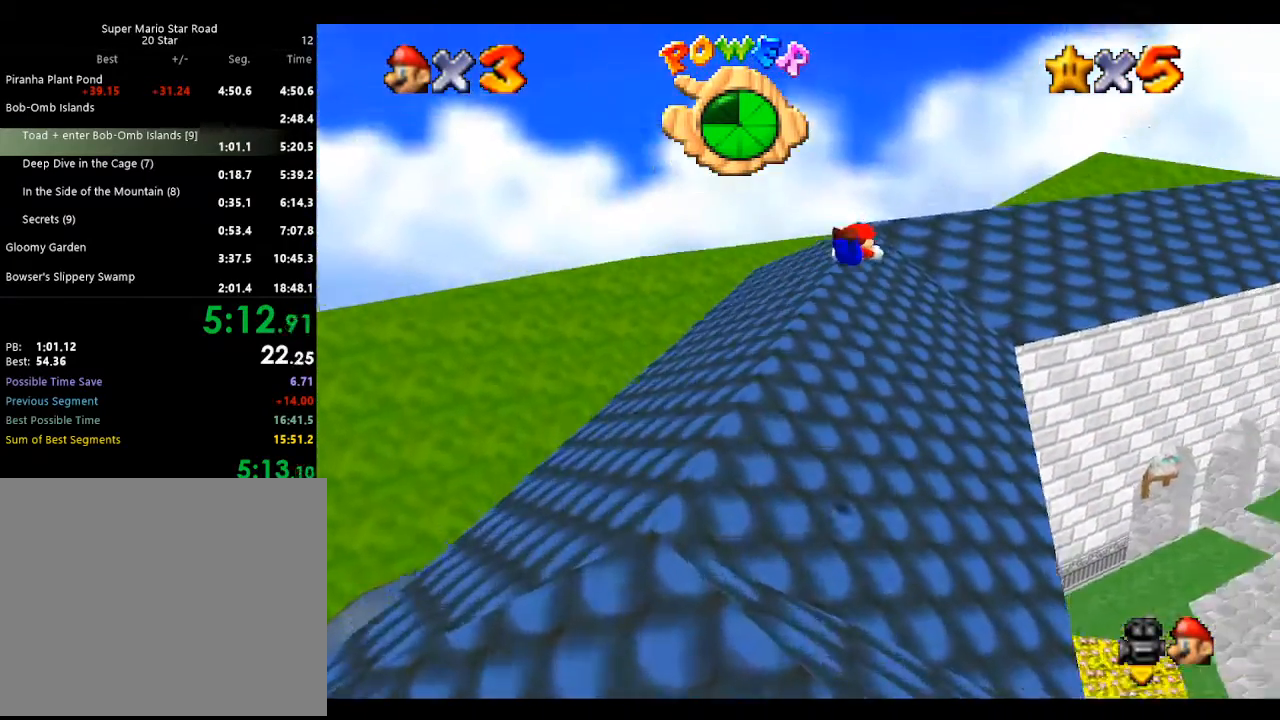
{"buttons": [], "left_stick": "up-left", "events": [[133, "C_LEFT", "down"], [233, "C_LEFT", "up"], [300, "C_LEFT", "down"], [300, "left_stick", "up-left"], [433, "C_LEFT", "up"]]}
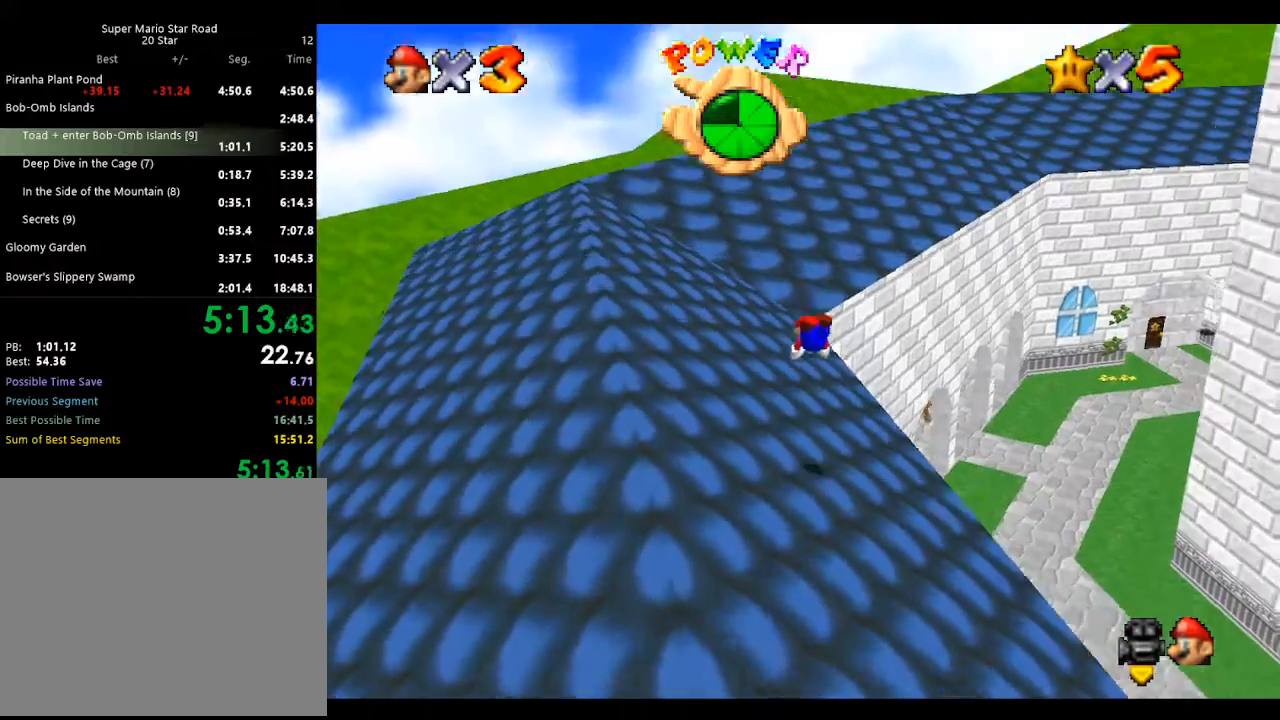
{"buttons": [], "left_stick": "up-left", "events": [[167, "A", "down"], [200, "B", "down"], [333, "A", "up"], [333, "B", "up"]]}
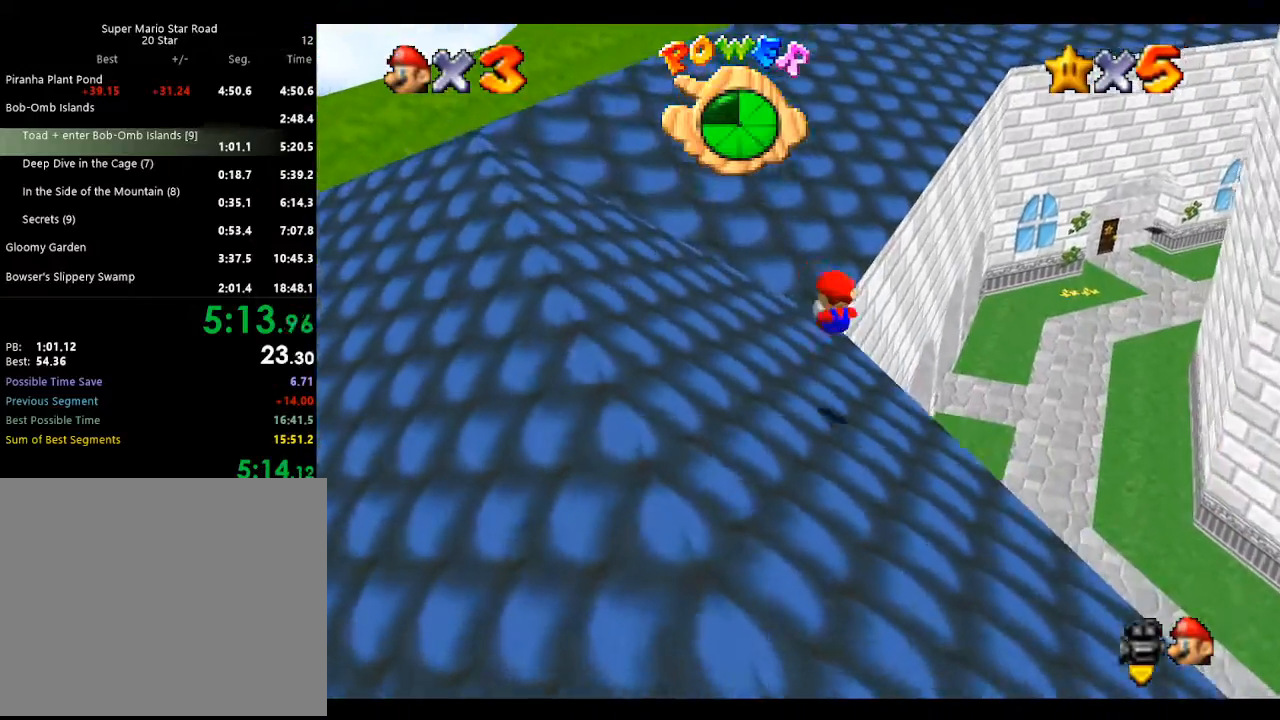
{"buttons": ["A", "B"], "left_stick": "up-right", "events": [[33, "left_stick", "up"], [367, "A", "down"], [400, "B", "down"], [500, "left_stick", "up-right"]]}
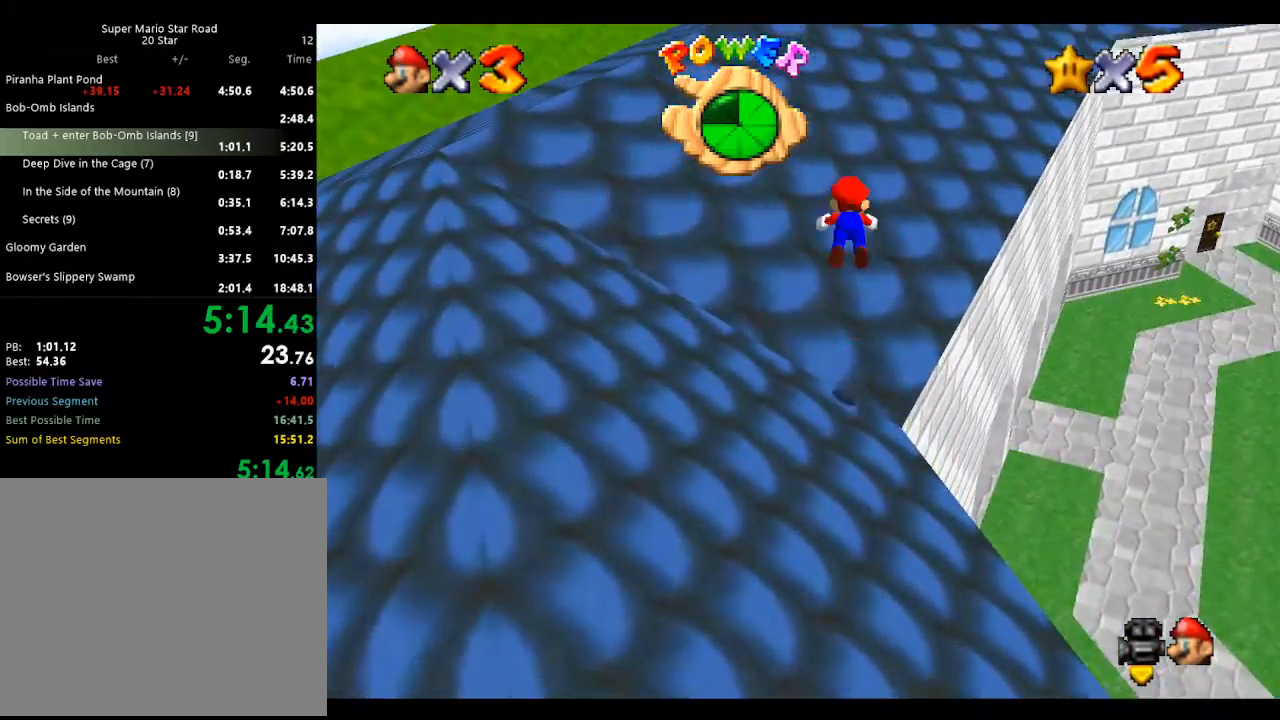
{"buttons": [], "left_stick": "up-right", "events": [[100, "A", "up"], [100, "B", "up"], [233, "C_LEFT", "down"], [300, "C_LEFT", "up"], [400, "C_LEFT", "down"], [500, "C_LEFT", "up"]]}
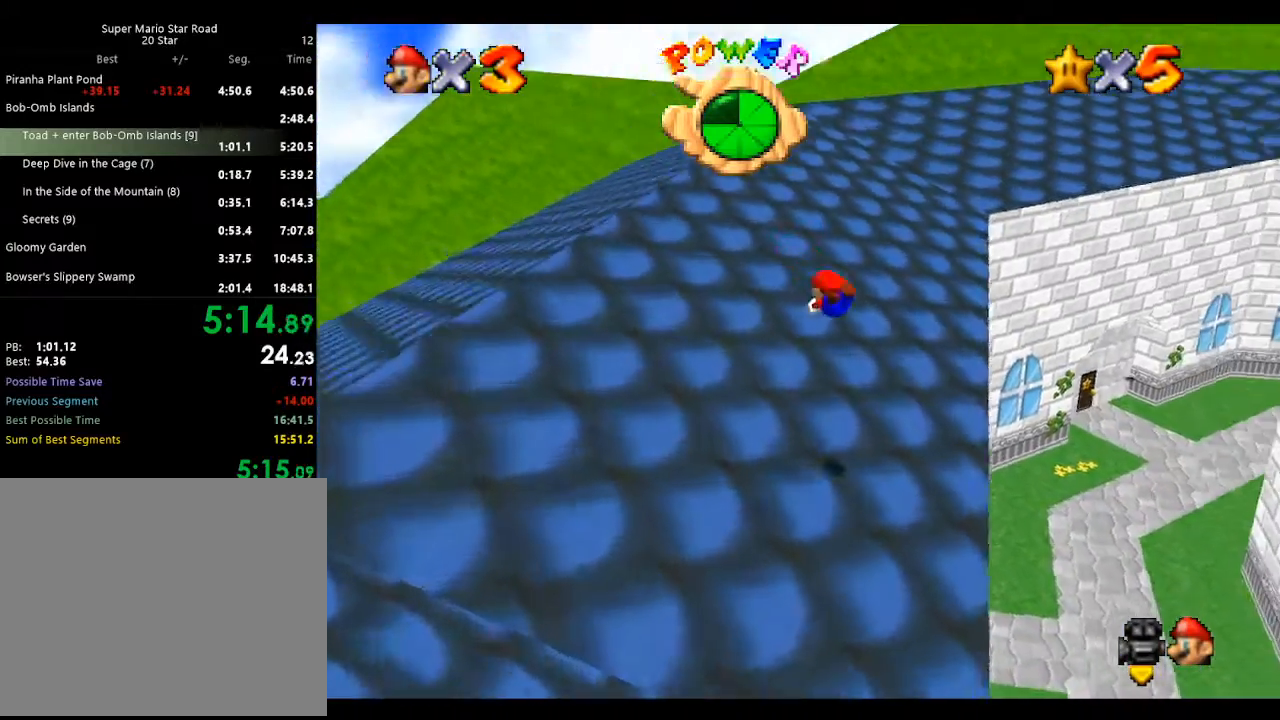
{"buttons": [], "left_stick": "up", "events": [[33, "left_stick", "up"], [67, "C_LEFT", "down"], [167, "C_LEFT", "up"], [267, "A", "down"], [300, "B", "down"], [433, "B", "up"], [467, "A", "up"]]}
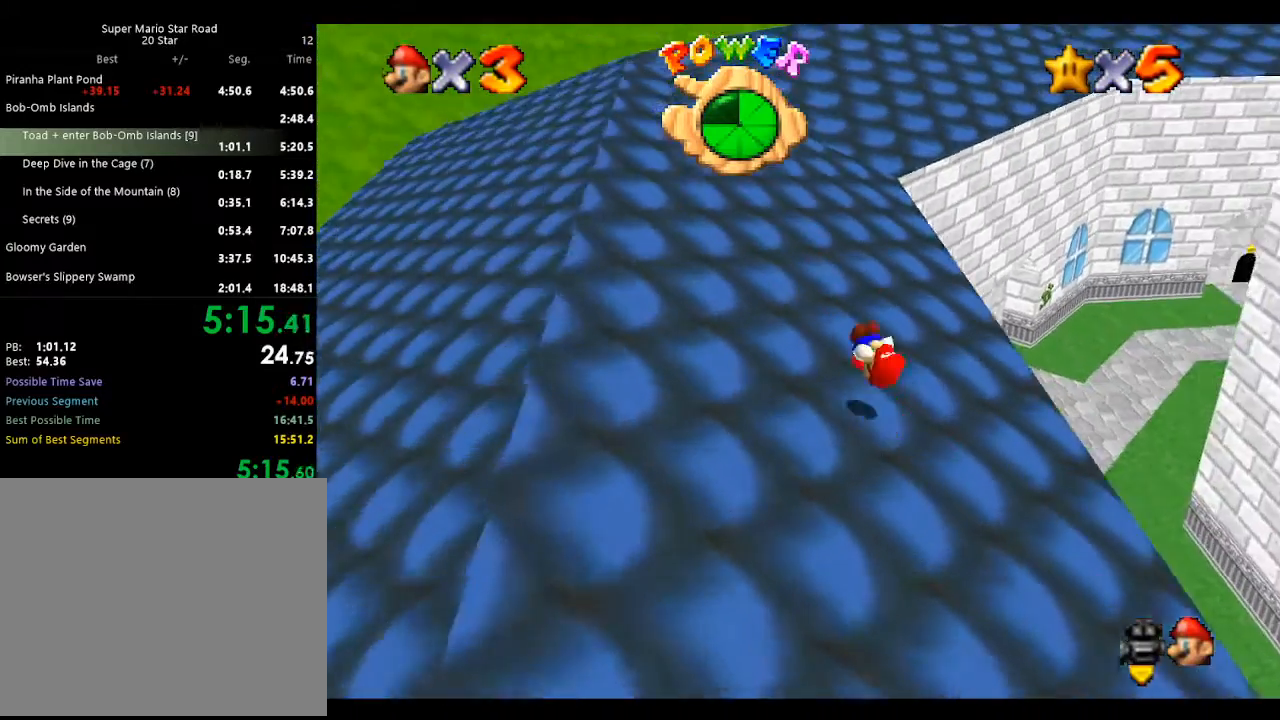
{"buttons": ["A", "B"], "left_stick": "up", "events": [[400, "A", "down"], [400, "B", "down"]]}
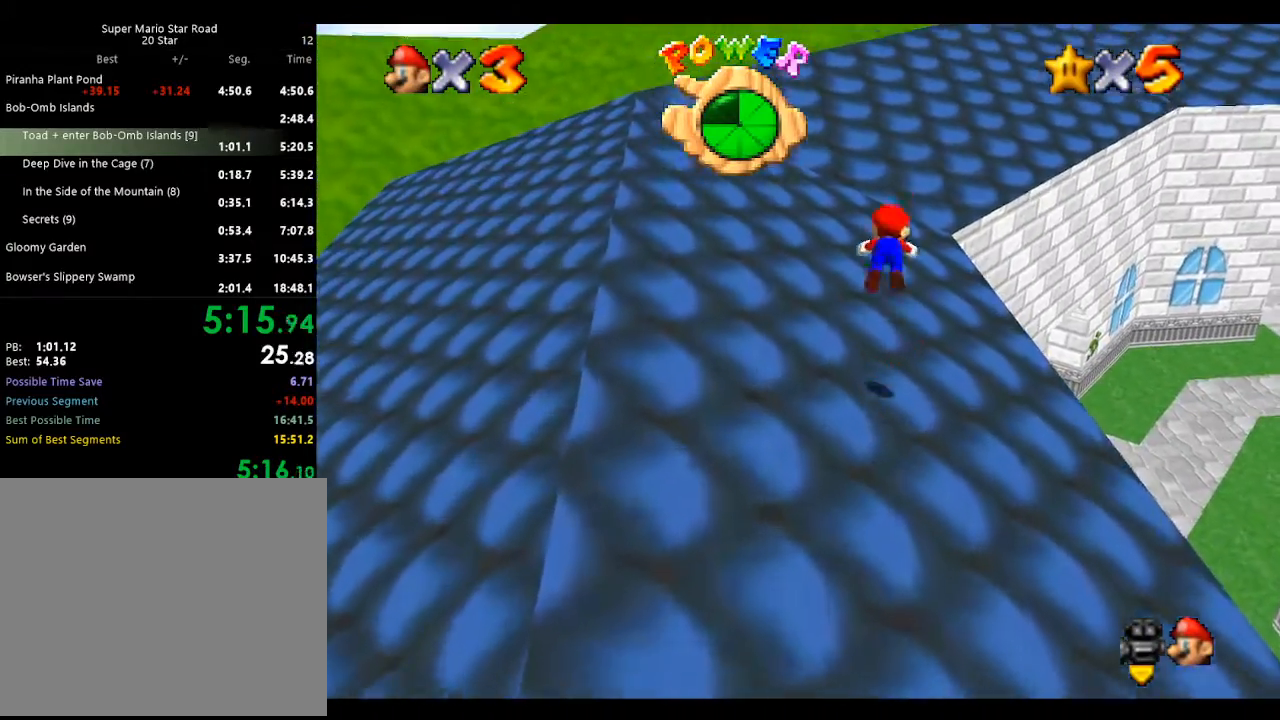
{"buttons": [], "left_stick": "up", "events": [[33, "A", "up"], [33, "B", "up"], [200, "C_LEFT", "down"], [300, "C_LEFT", "up"], [400, "C_LEFT", "down"], [467, "C_LEFT", "up"]]}
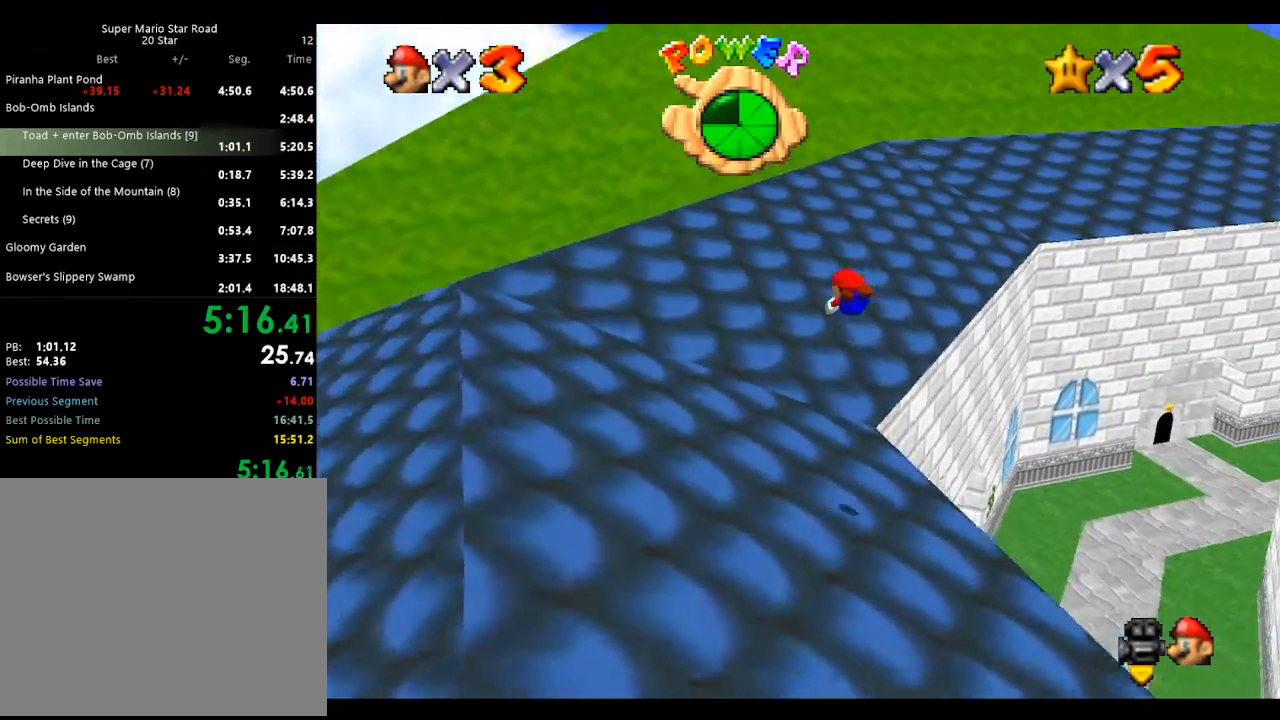
{"buttons": ["A", "B"], "left_stick": "up", "events": [[33, "C_LEFT", "down"], [133, "C_LEFT", "up"], [200, "C_LEFT", "down"], [300, "C_LEFT", "up"], [433, "A", "down"], [467, "B", "down"]]}
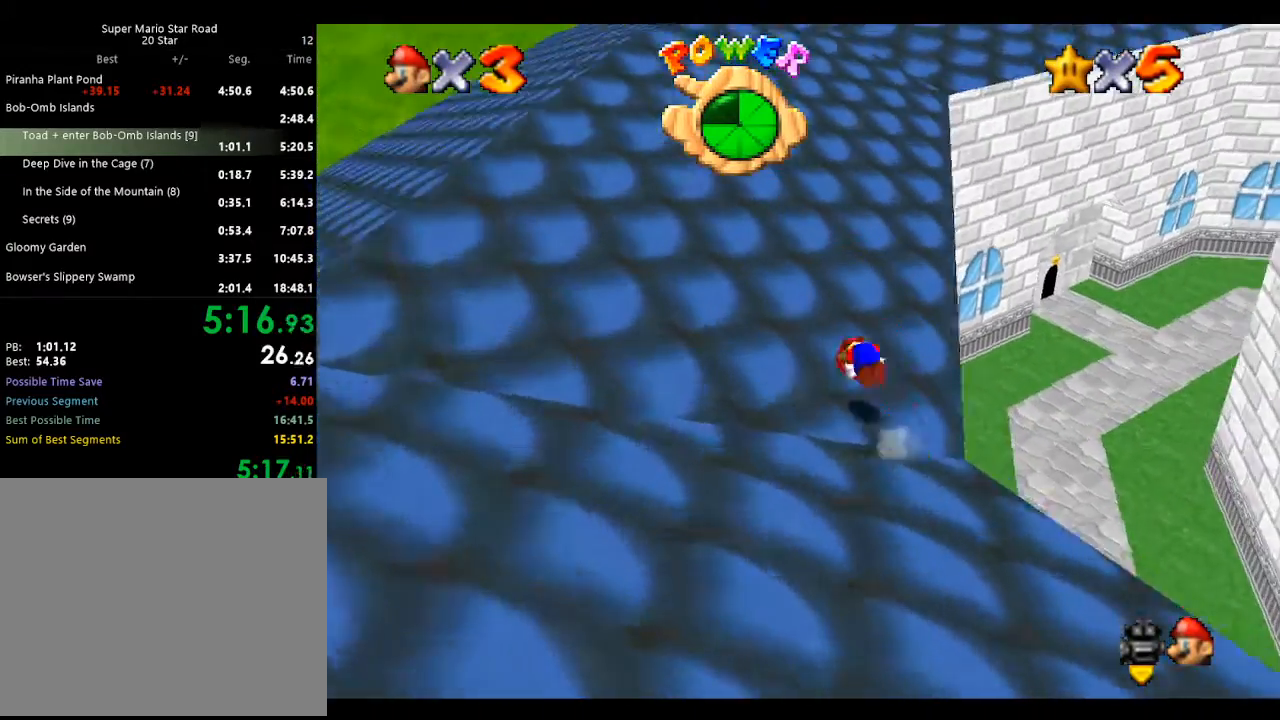
{"buttons": ["A", "B"], "left_stick": "up", "events": [[100, "A", "up"], [100, "B", "up"], [467, "A", "down"], [467, "B", "down"]]}
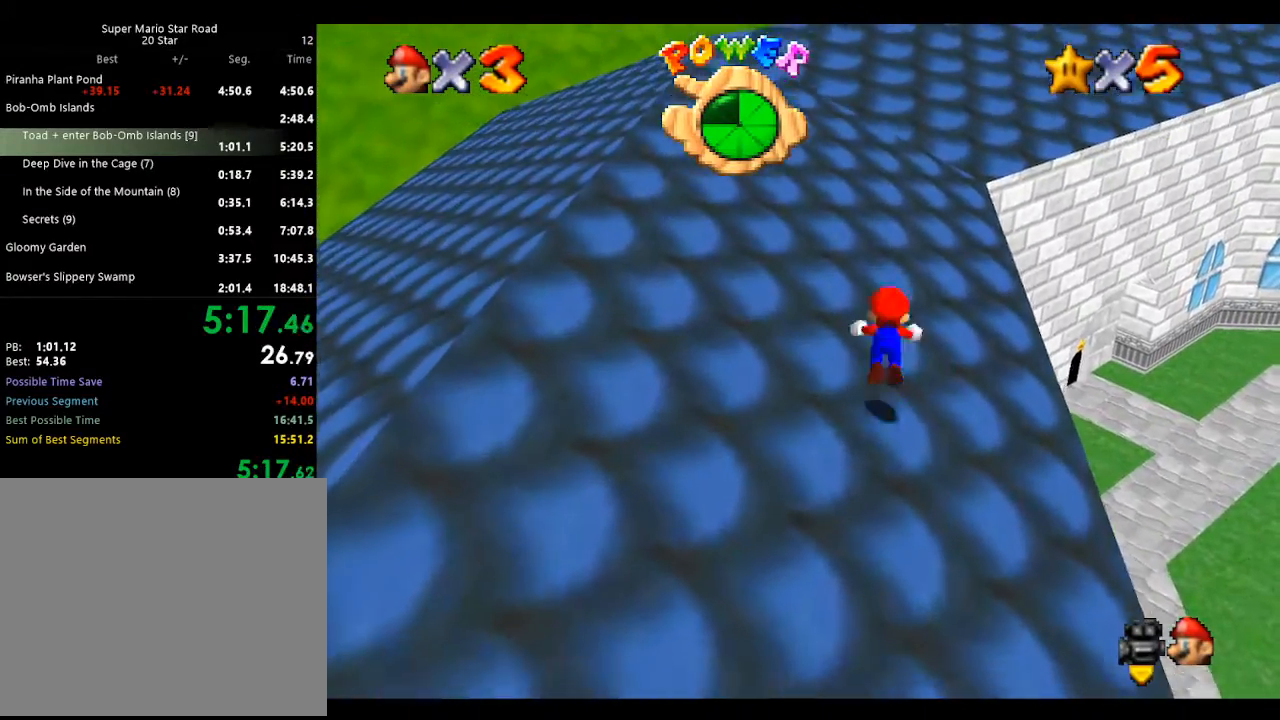
{"buttons": [], "left_stick": "up", "events": [[233, "A", "up"], [233, "B", "up"], [367, "C_LEFT", "down"], [467, "C_LEFT", "up"]]}
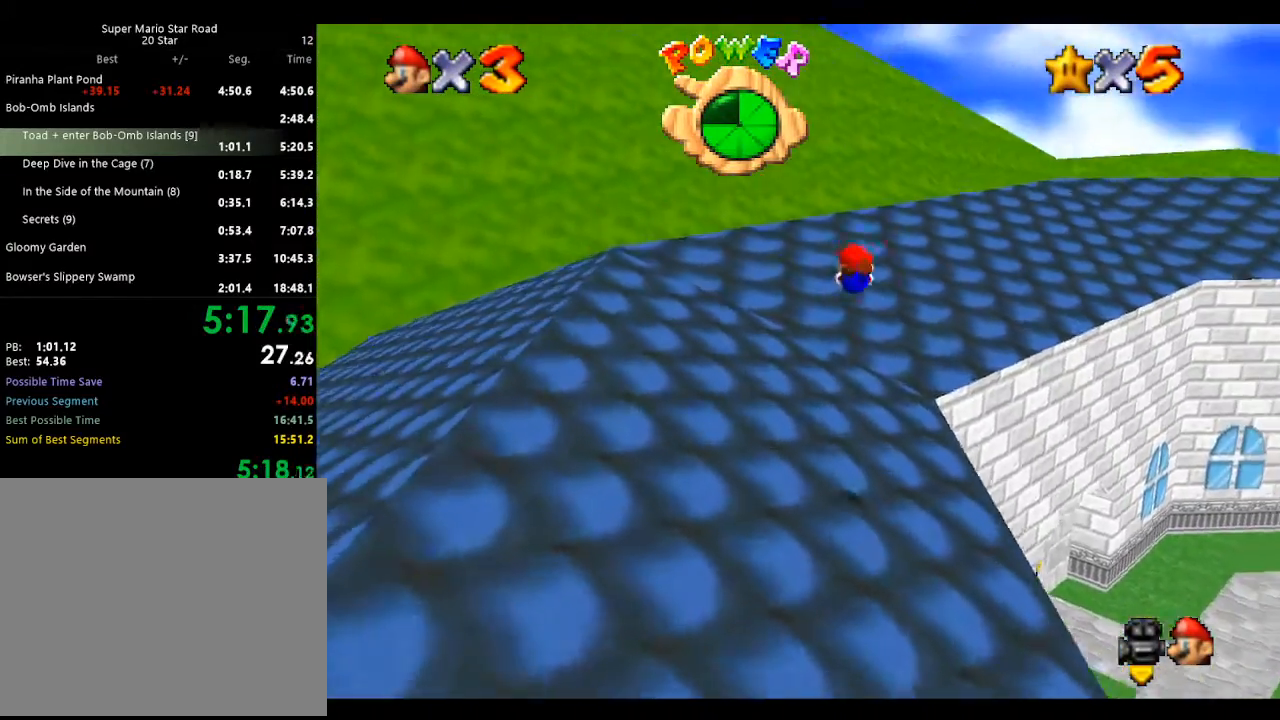
{"buttons": ["A", "B"], "left_stick": "up-left", "events": [[33, "C_LEFT", "down"], [33, "left_stick", "up-left"], [167, "C_LEFT", "up"], [433, "A", "down"], [467, "B", "down"]]}
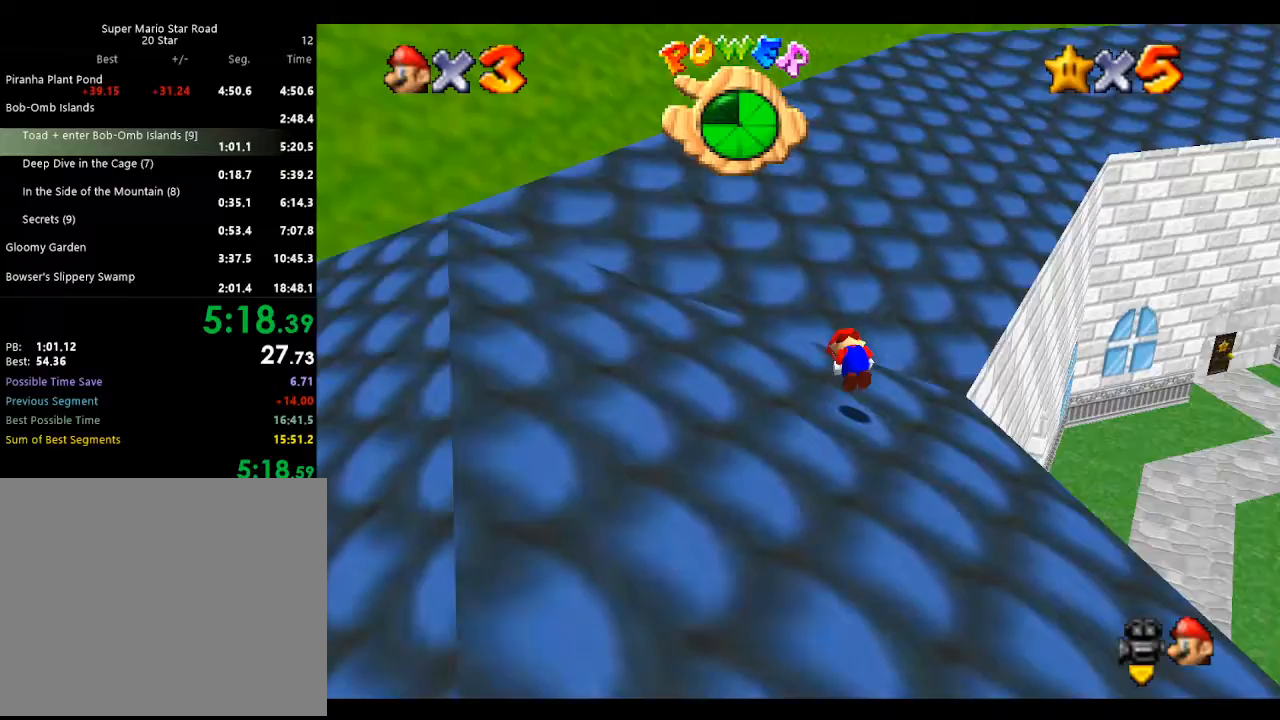
{"buttons": ["A", "B"], "left_stick": "up", "events": [[100, "A", "up"], [100, "B", "up"], [467, "A", "down"], [467, "B", "down"], [467, "left_stick", "up"]]}
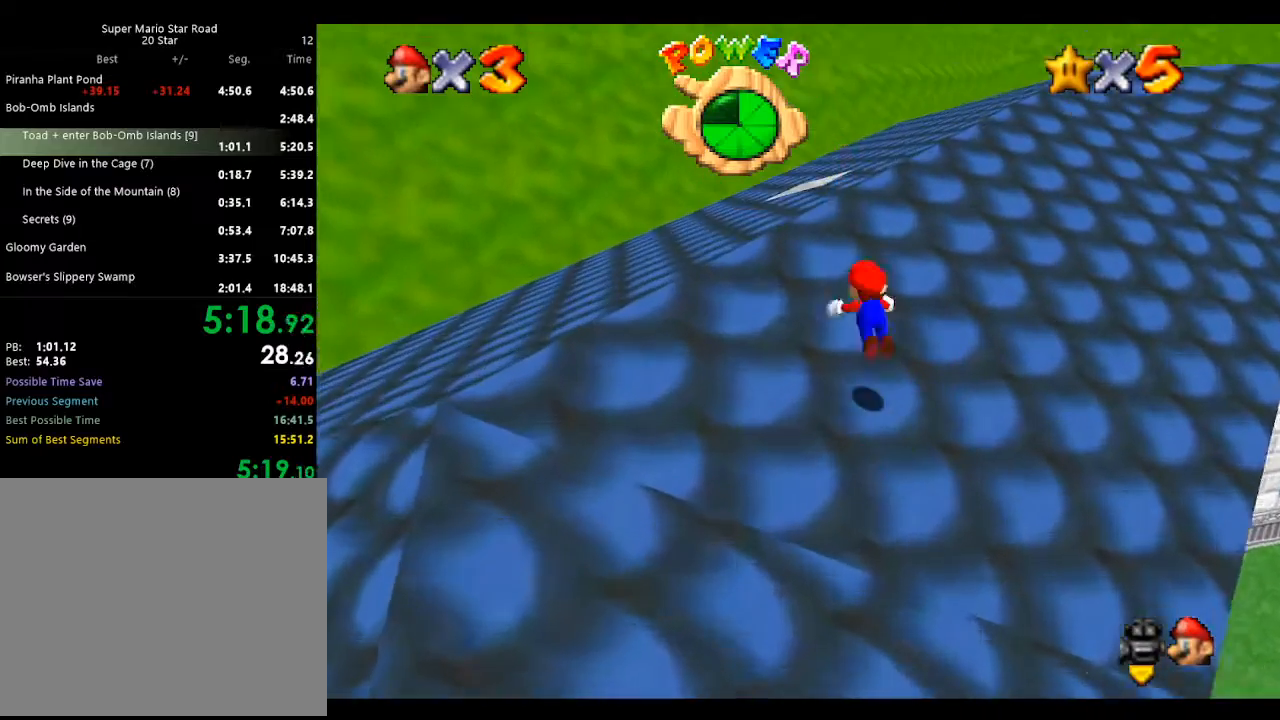
{"buttons": ["A", "B"], "left_stick": "up-right", "events": [[200, "left_stick", "up-right"]]}
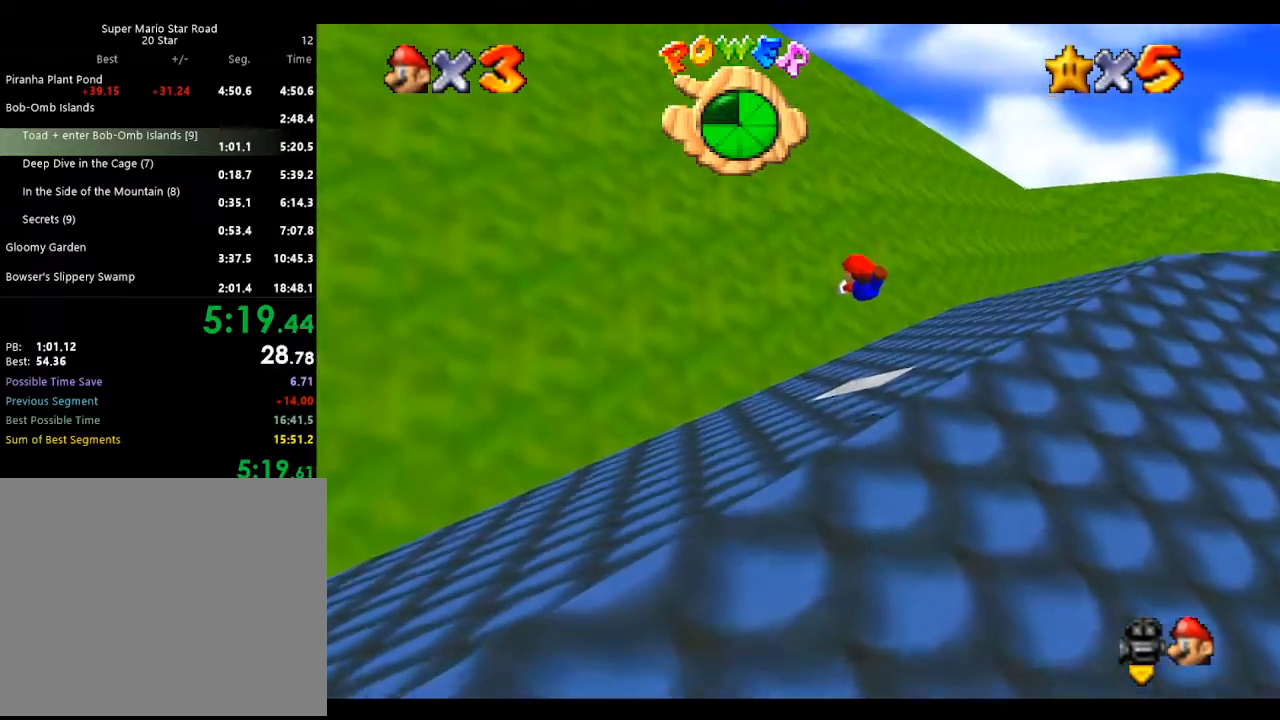
{"buttons": [], "left_stick": "up-right", "events": [[33, "B", "up"], [167, "A", "up"]]}
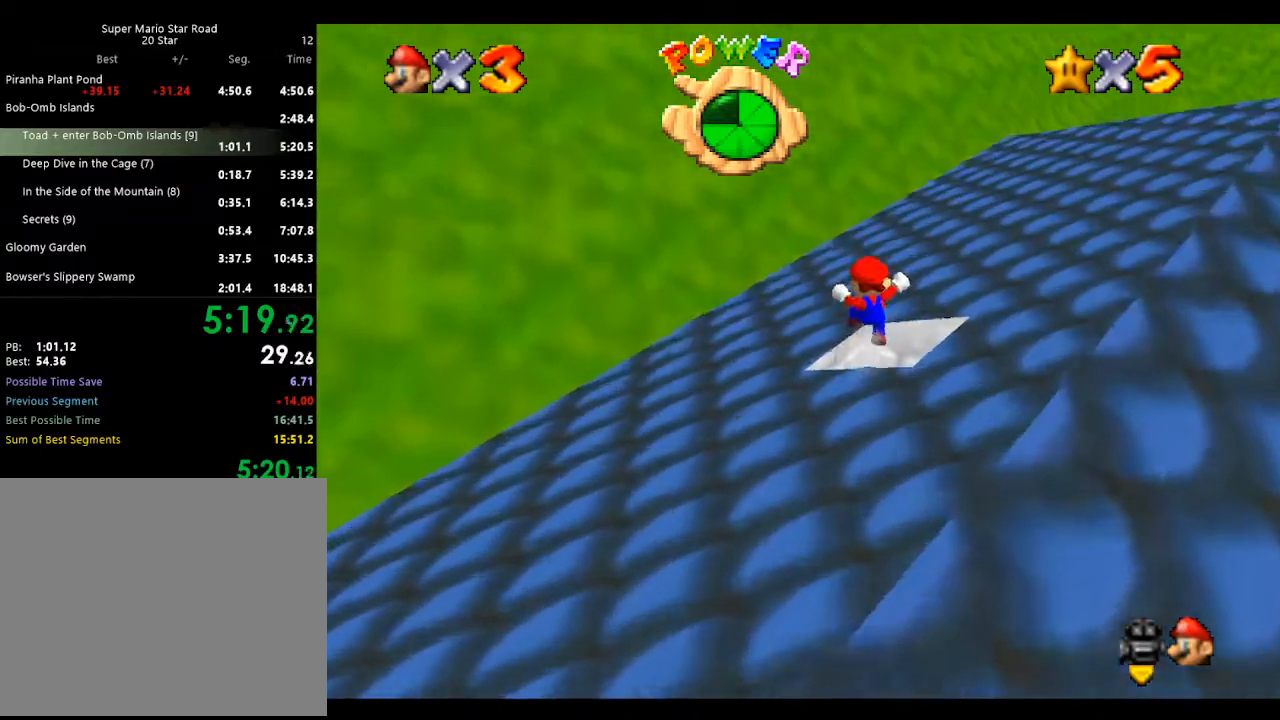
{"buttons": [], "left_stick": "down", "events": [[233, "left_stick", "center"], [367, "left_stick", "down"]]}
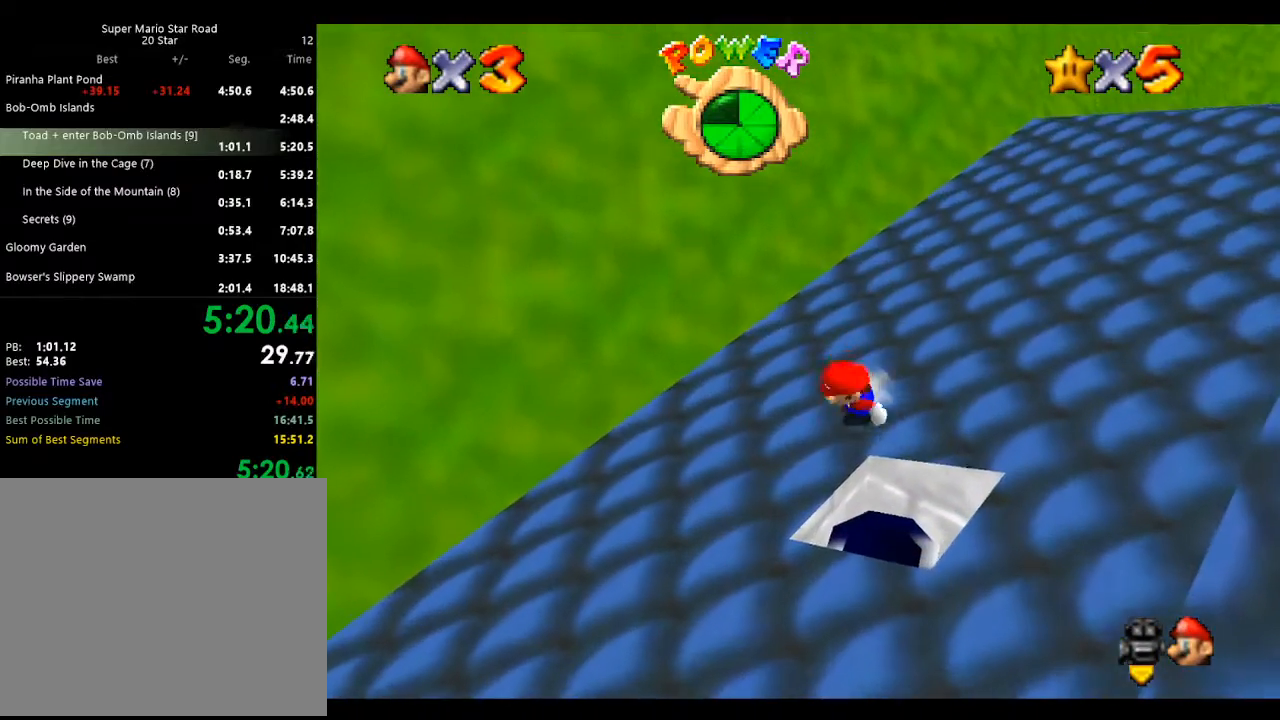
{"buttons": ["B"], "left_stick": "down-right", "events": [[433, "left_stick", "down-right"], [467, "B", "down"]]}
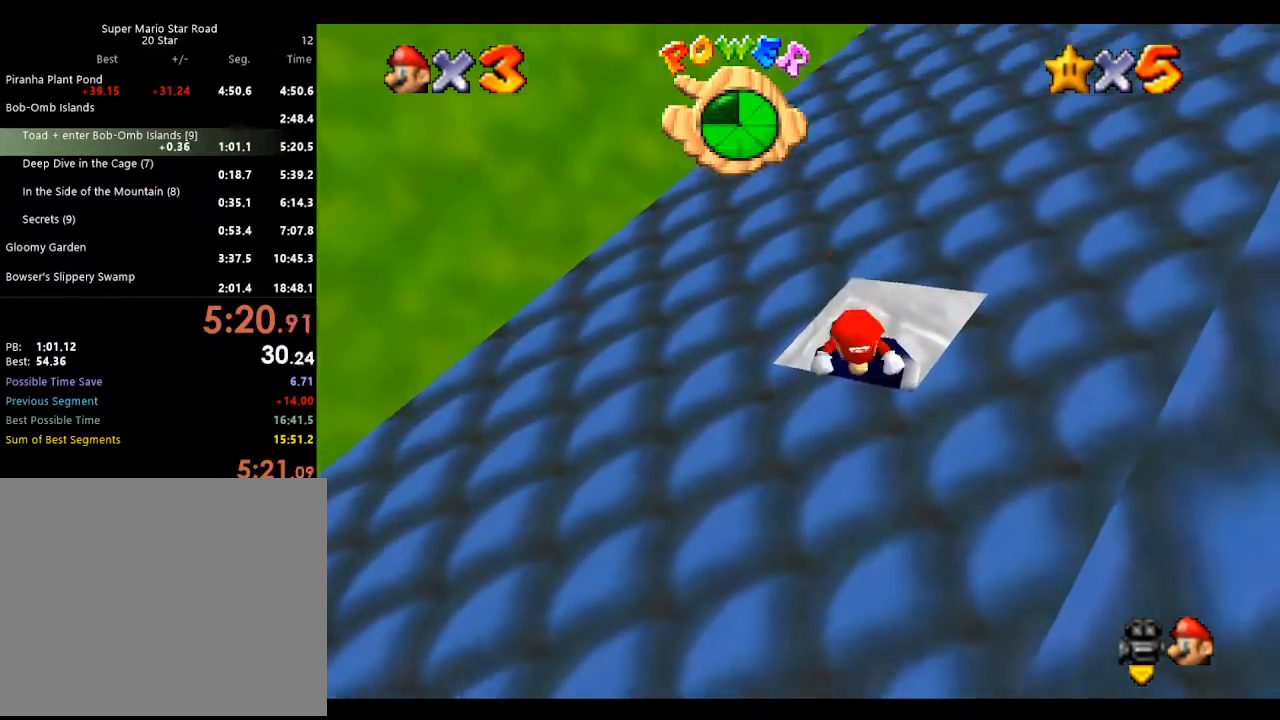
{"buttons": [], "left_stick": "center", "events": [[67, "B", "up"], [167, "left_stick", "center"]]}
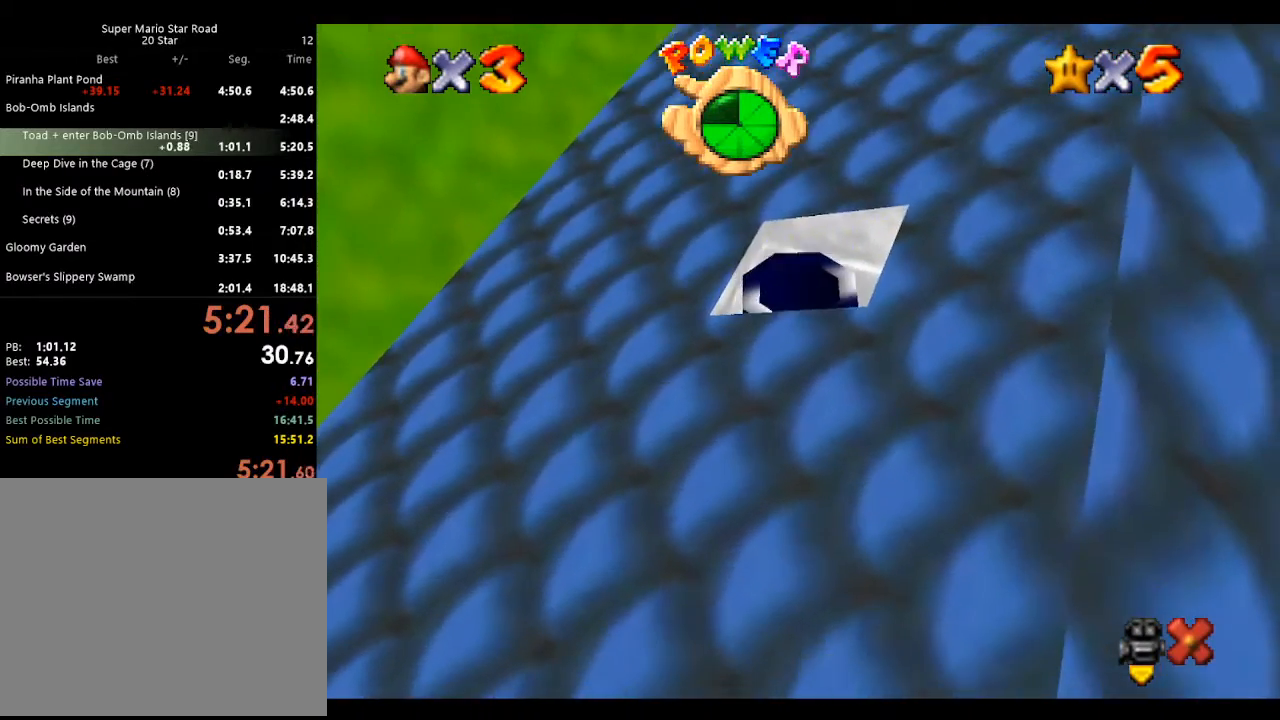
{"buttons": [], "left_stick": "center", "events": []}
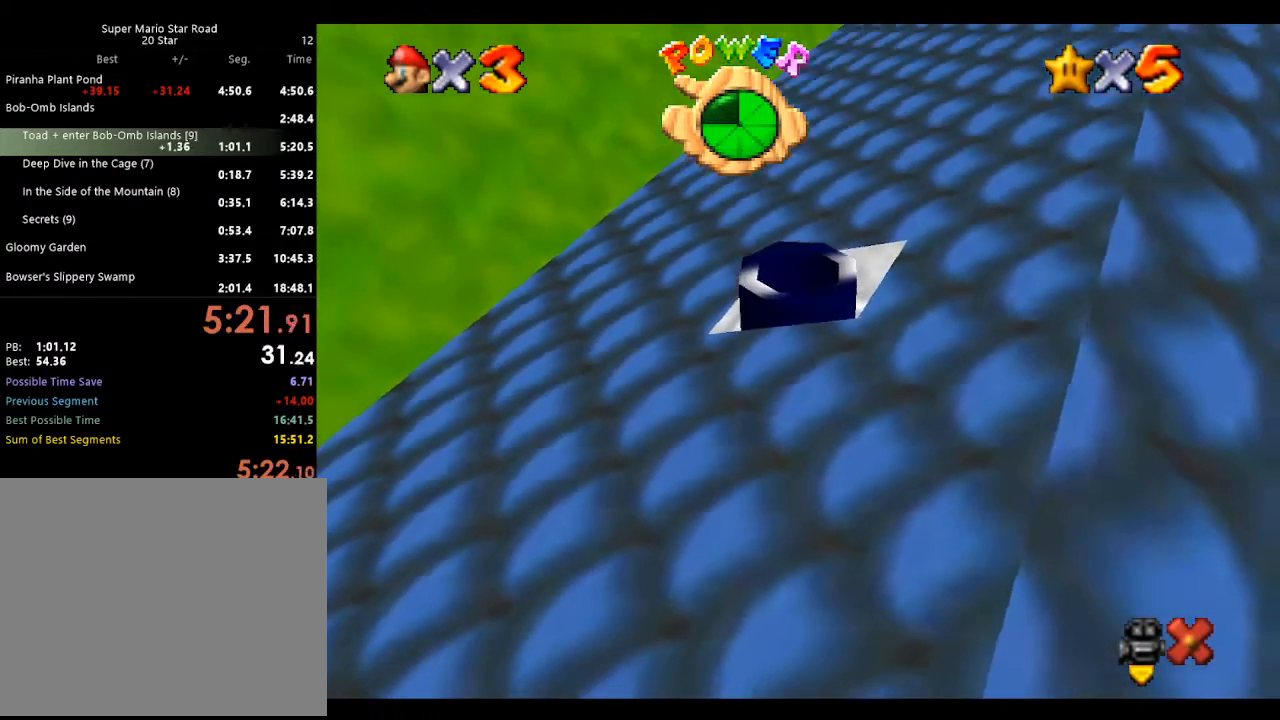
{"buttons": [], "left_stick": "center", "events": []}
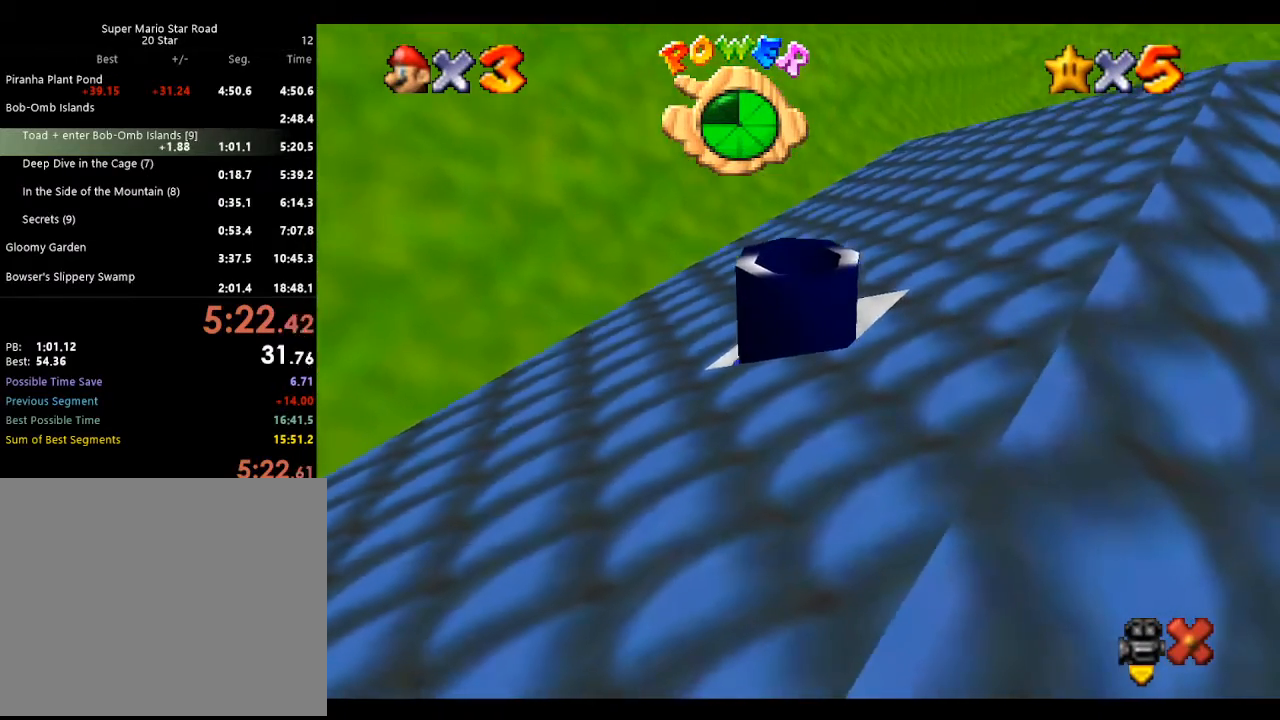
{"buttons": [], "left_stick": "center", "events": []}
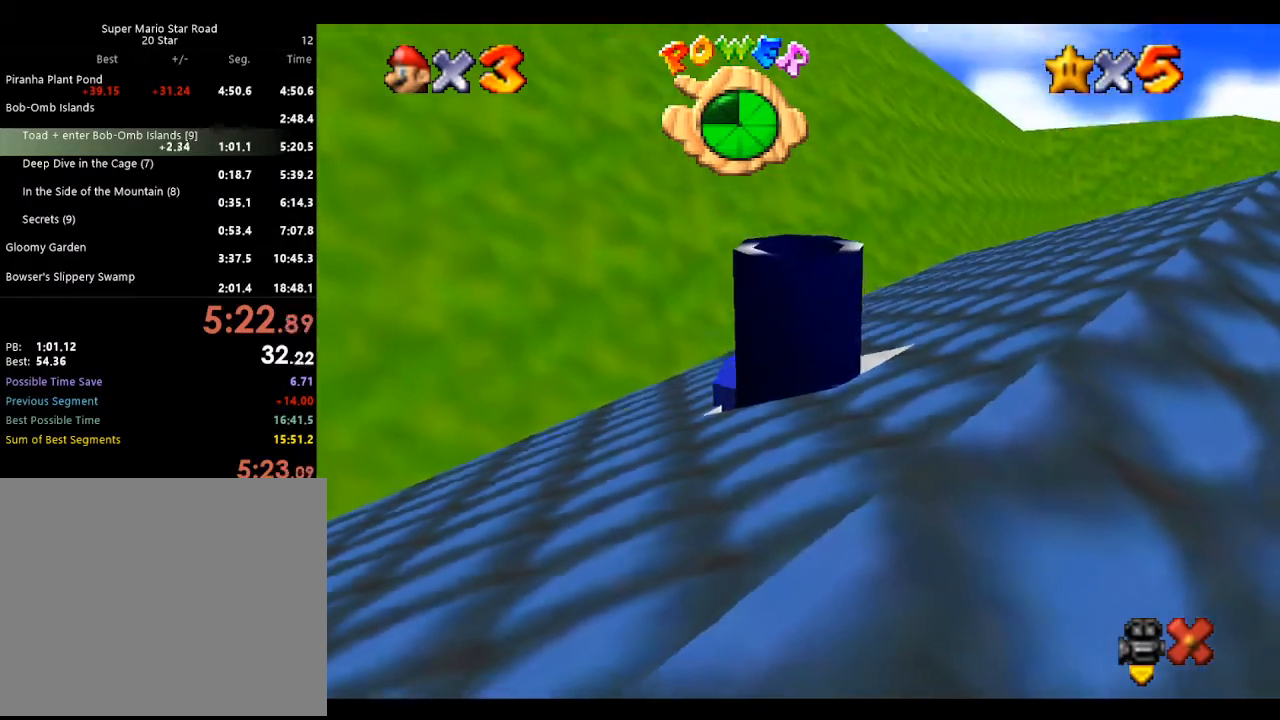
{"buttons": [], "left_stick": "center", "events": []}
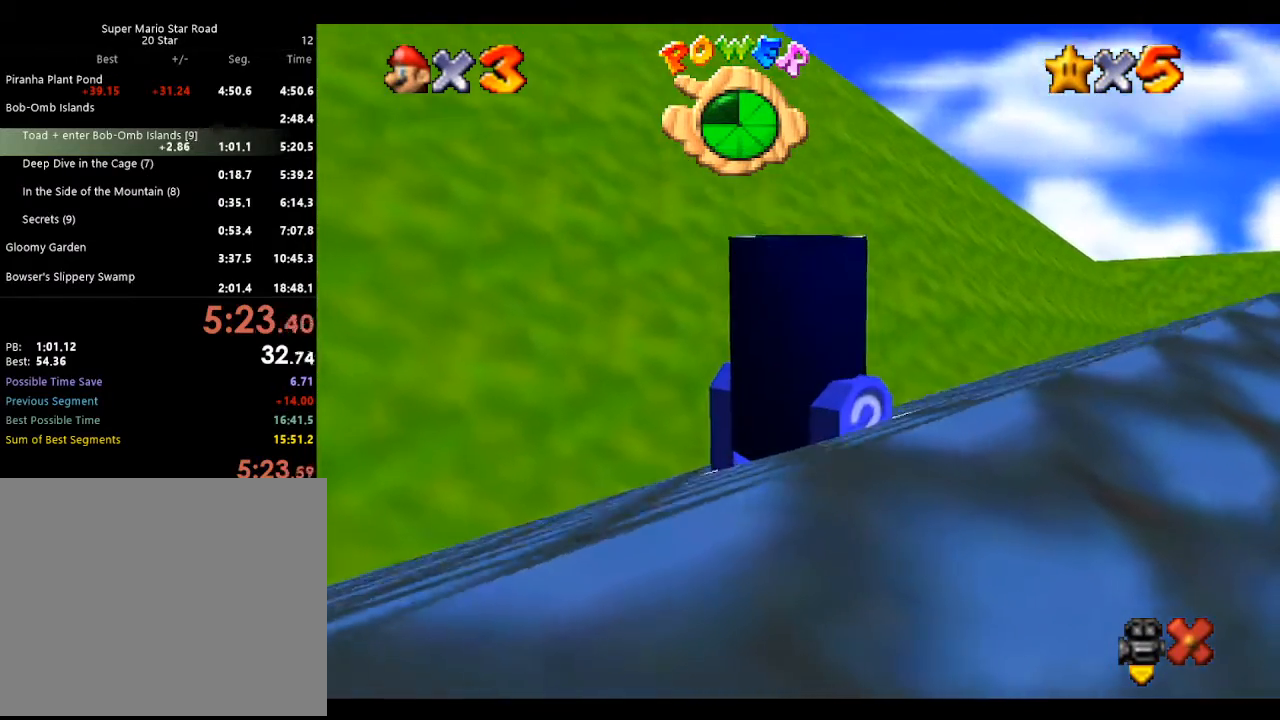
{"buttons": [], "left_stick": "center", "events": []}
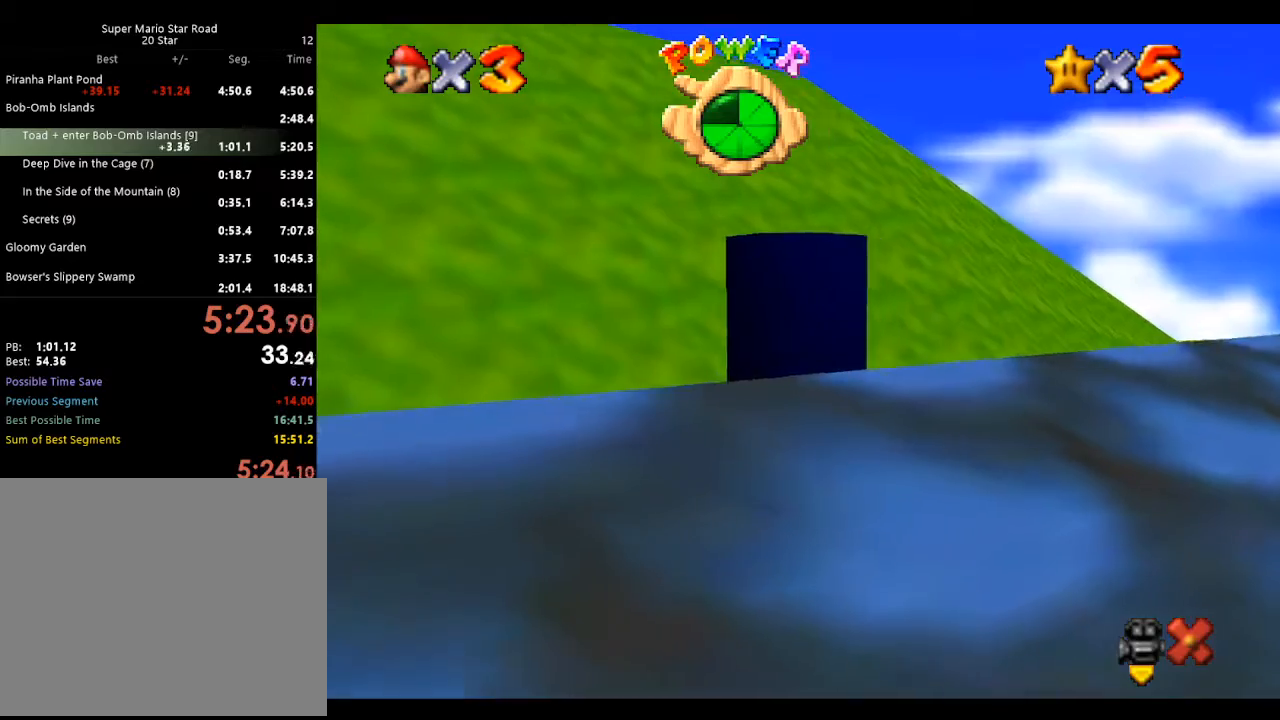
{"buttons": [], "left_stick": "center", "events": []}